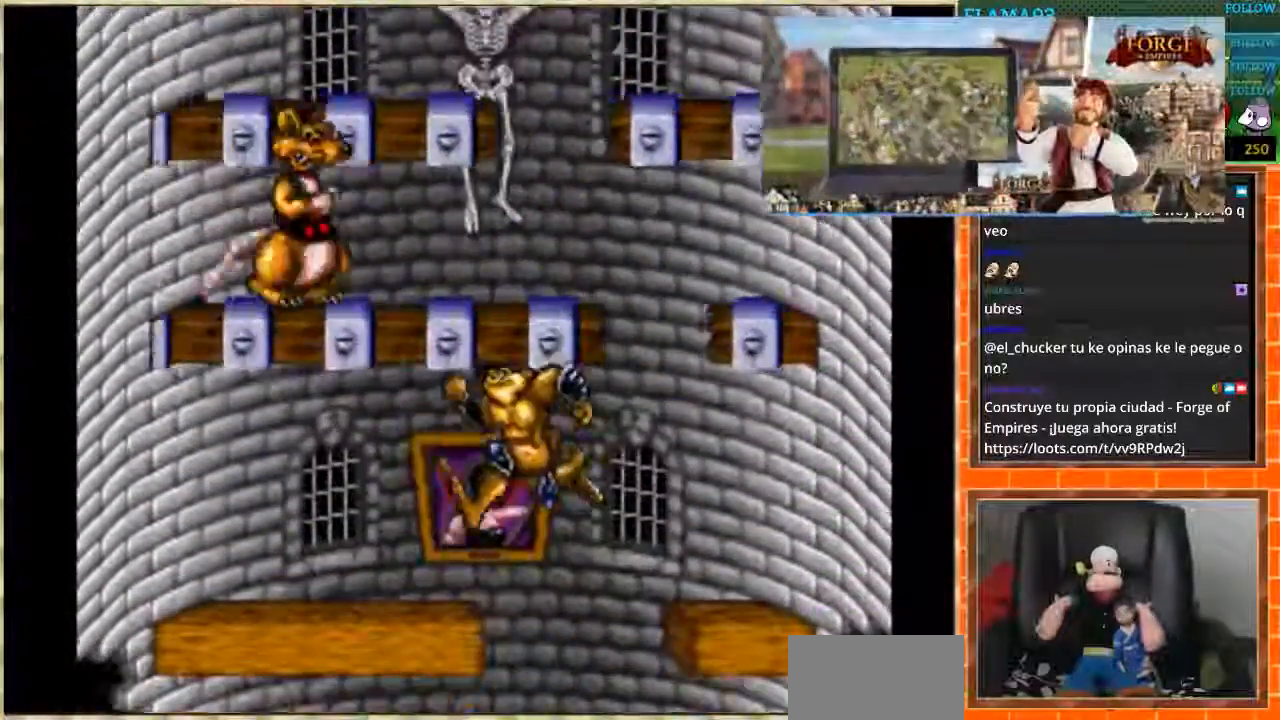
Gameplay with a controller (Nintendo layout); each line is a JSON object with the inputs held at the frame after it. "events" lists button and stick changes between this image and that frame as [ms after this image, input, new state], when the widget could be followed in between. Not read: L1 L3 R3 Y.
{"buttons": ["DPAD_RIGHT"], "events": [[133, "DPAD_LEFT", "up"], [233, "DPAD_RIGHT", "down"]]}
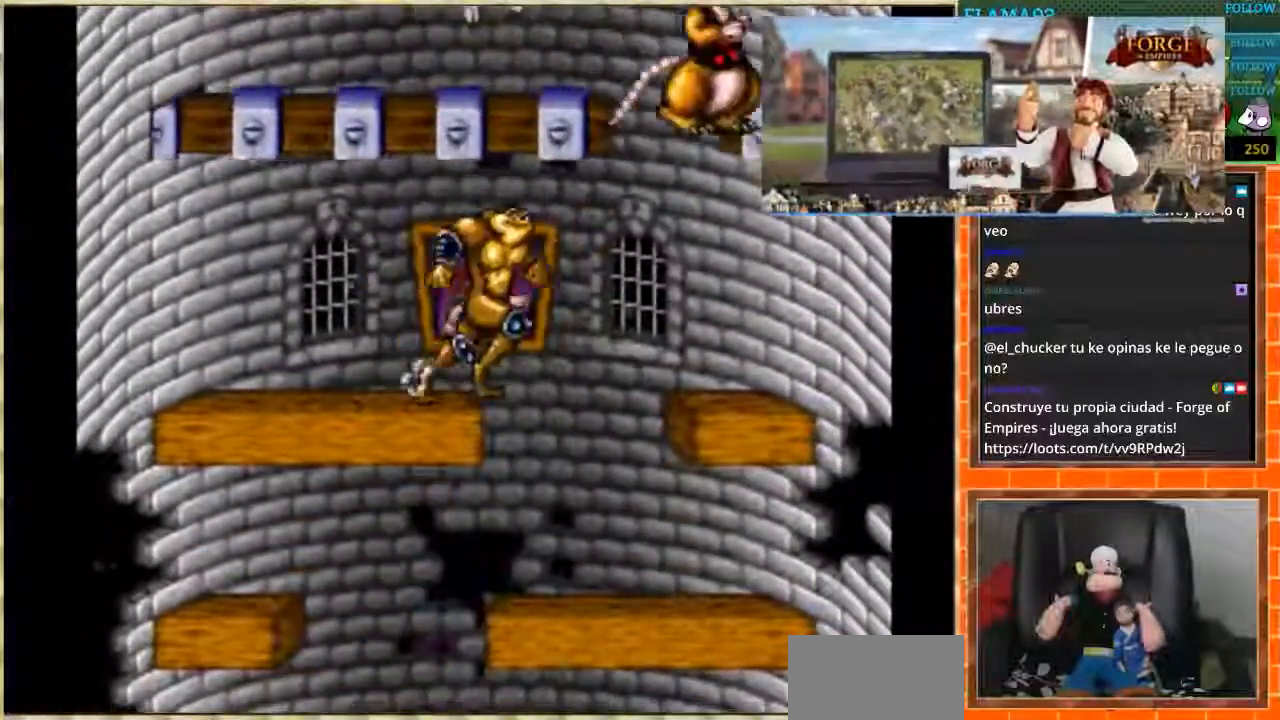
{"buttons": ["DPAD_RIGHT"], "events": [[67, "DPAD_RIGHT", "up"], [100, "DPAD_LEFT", "down"], [401, "DPAD_LEFT", "up"], [434, "DPAD_RIGHT", "down"]]}
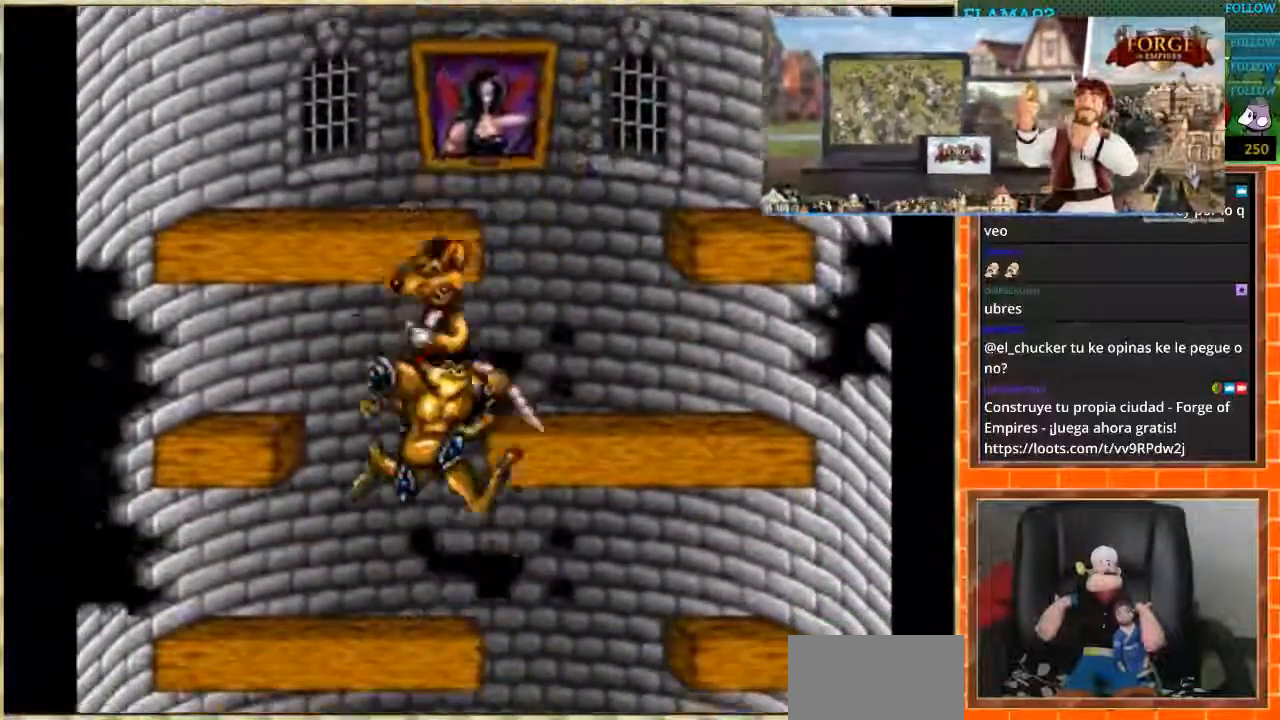
{"buttons": ["DPAD_LEFT"], "events": [[66, "DPAD_RIGHT", "up"], [133, "DPAD_RIGHT", "down"], [333, "DPAD_RIGHT", "up"], [400, "DPAD_LEFT", "down"]]}
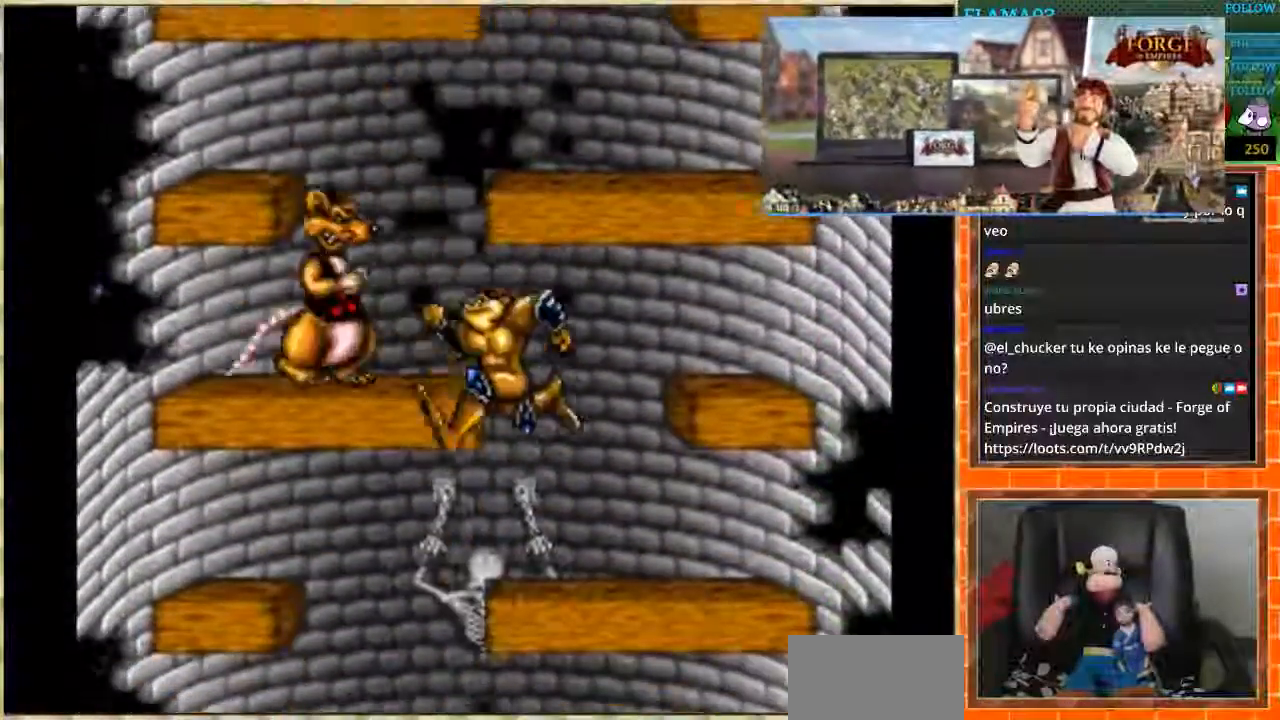
{"buttons": ["DPAD_RIGHT"], "events": [[167, "DPAD_LEFT", "up"], [267, "DPAD_RIGHT", "down"]]}
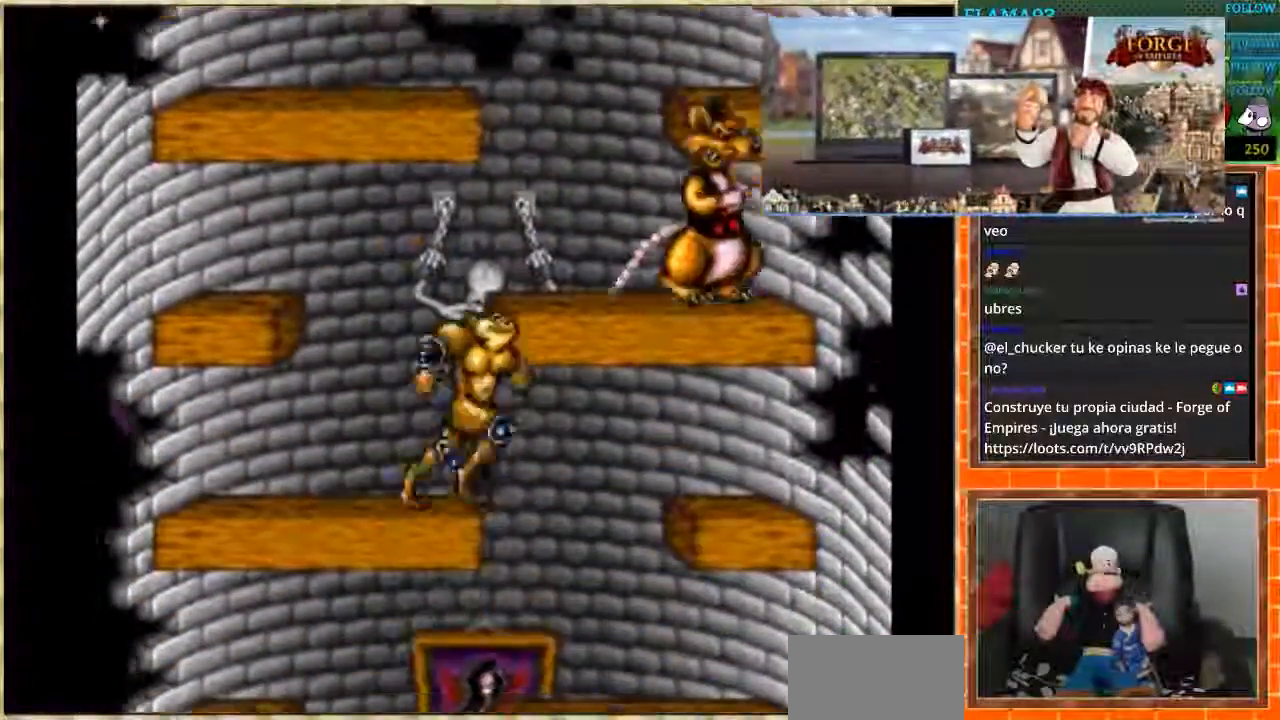
{"buttons": ["DPAD_LEFT"], "events": [[166, "DPAD_LEFT", "down"], [166, "DPAD_RIGHT", "up"]]}
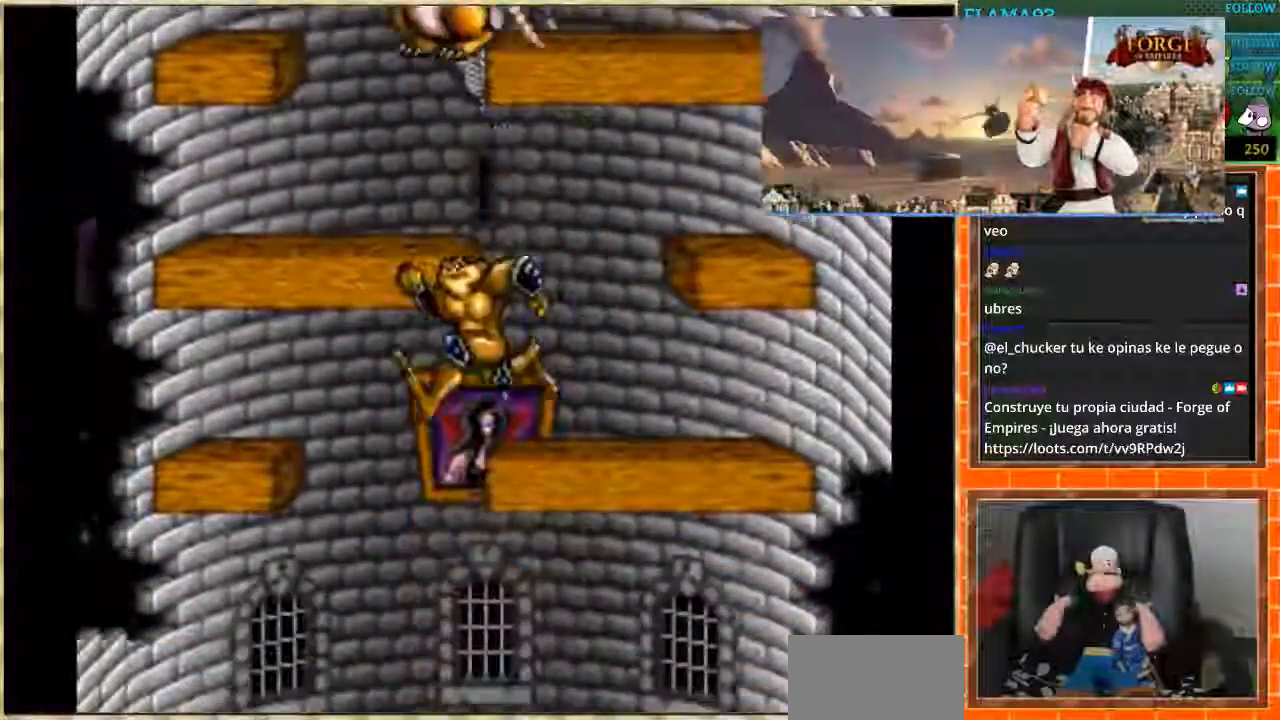
{"buttons": [], "events": [[100, "DPAD_LEFT", "up"], [100, "DPAD_RIGHT", "down"], [467, "DPAD_RIGHT", "up"]]}
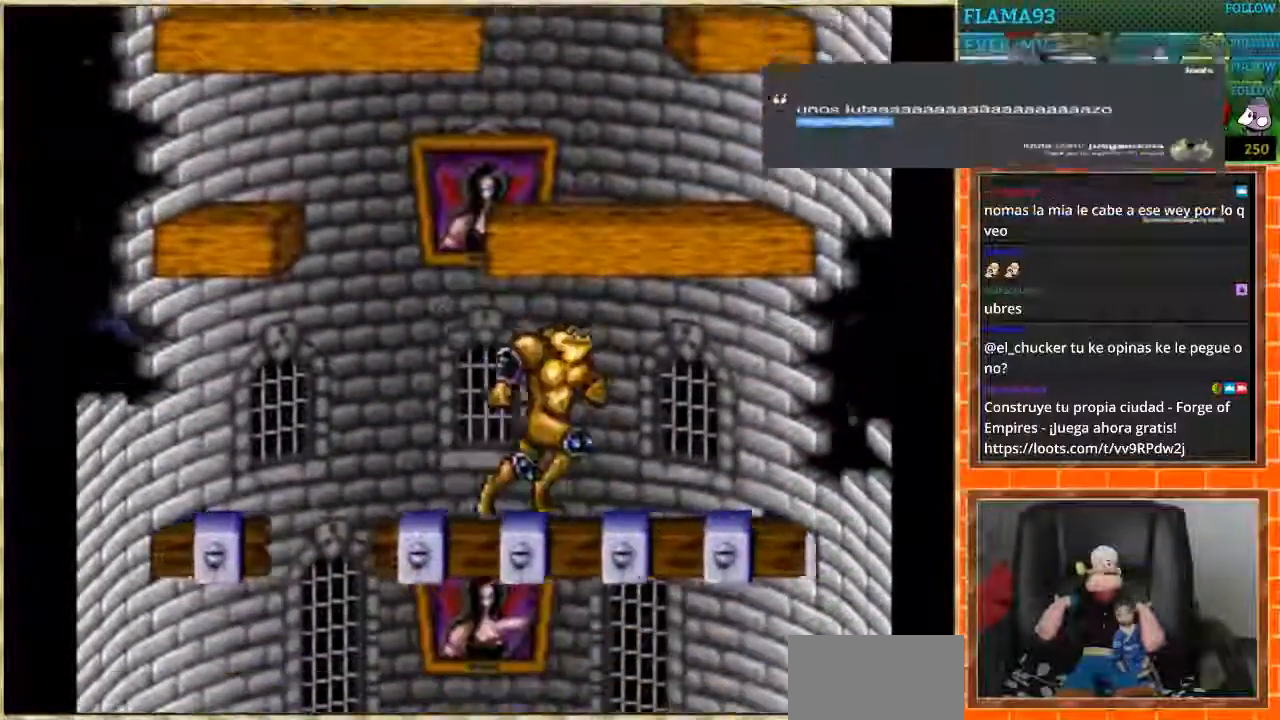
{"buttons": ["DPAD_LEFT"], "events": [[33, "DPAD_LEFT", "down"]]}
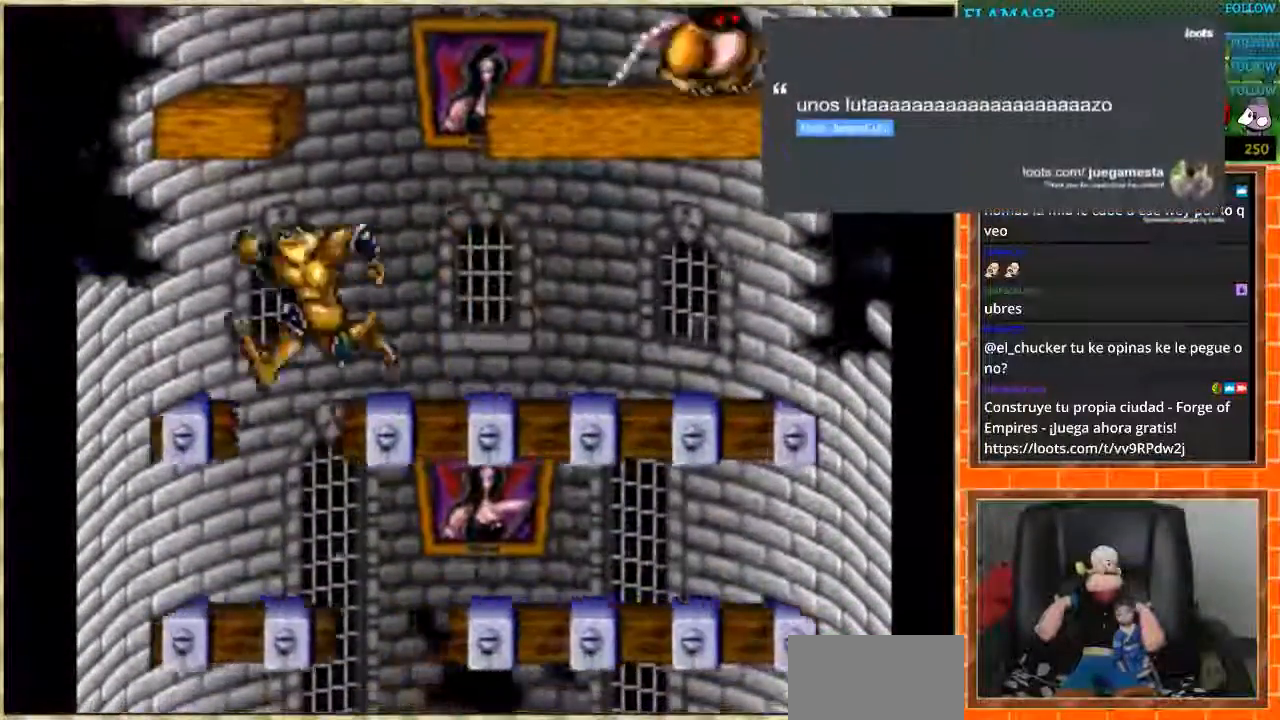
{"buttons": ["DPAD_RIGHT"], "events": [[33, "DPAD_LEFT", "up"], [33, "DPAD_RIGHT", "down"]]}
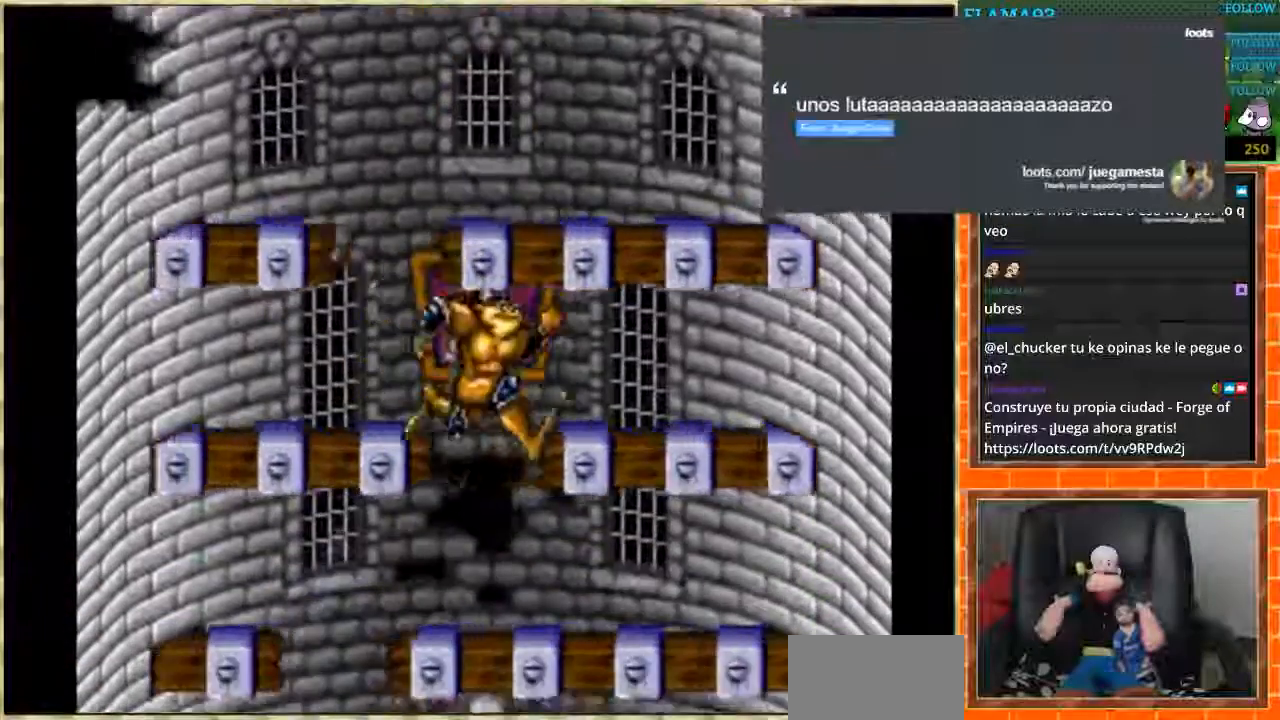
{"buttons": ["DPAD_LEFT"], "events": [[66, "DPAD_LEFT", "down"], [66, "DPAD_RIGHT", "up"]]}
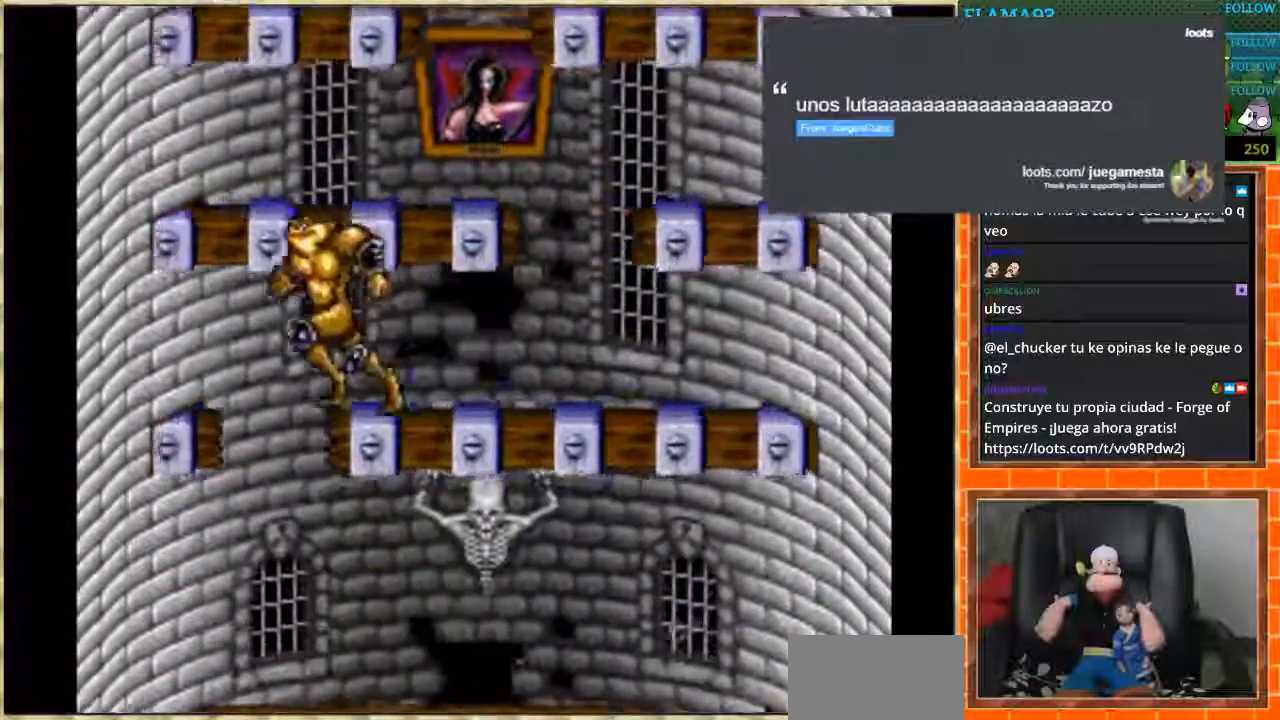
{"buttons": ["DPAD_RIGHT"], "events": [[67, "DPAD_LEFT", "up"], [100, "DPAD_RIGHT", "down"]]}
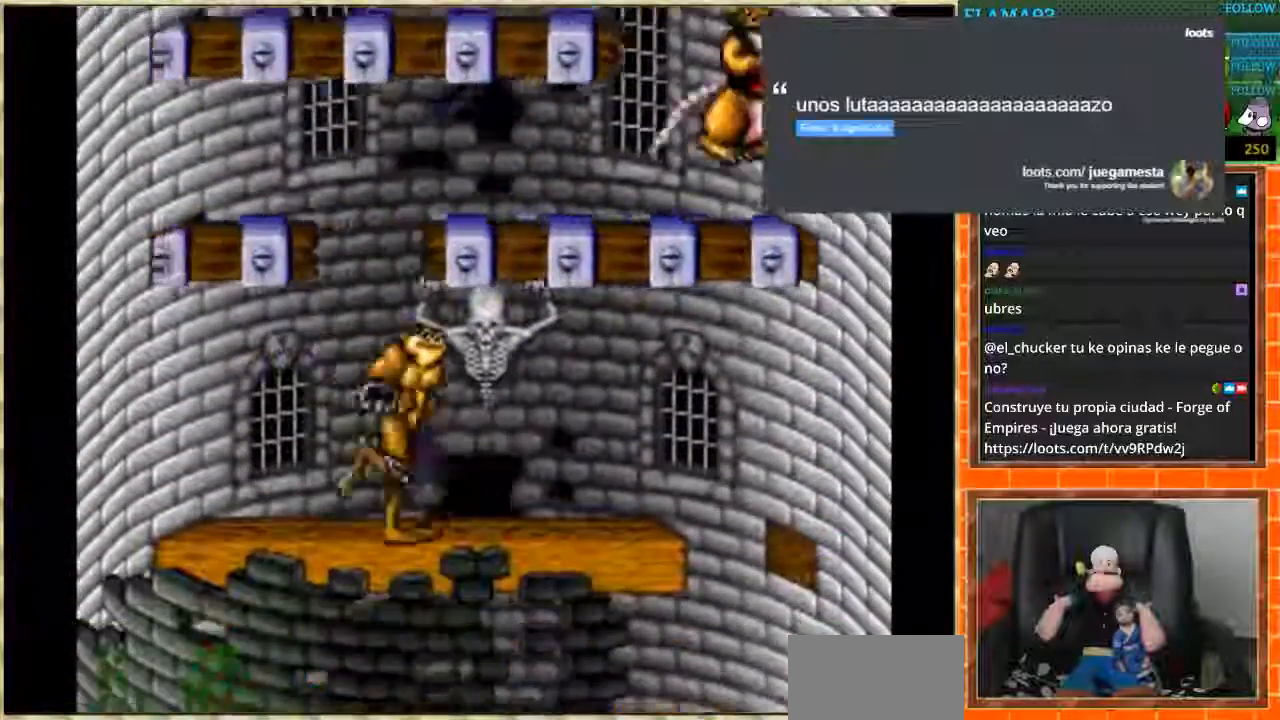
{"buttons": ["DPAD_LEFT"], "events": [[467, "DPAD_LEFT", "down"], [467, "DPAD_RIGHT", "up"]]}
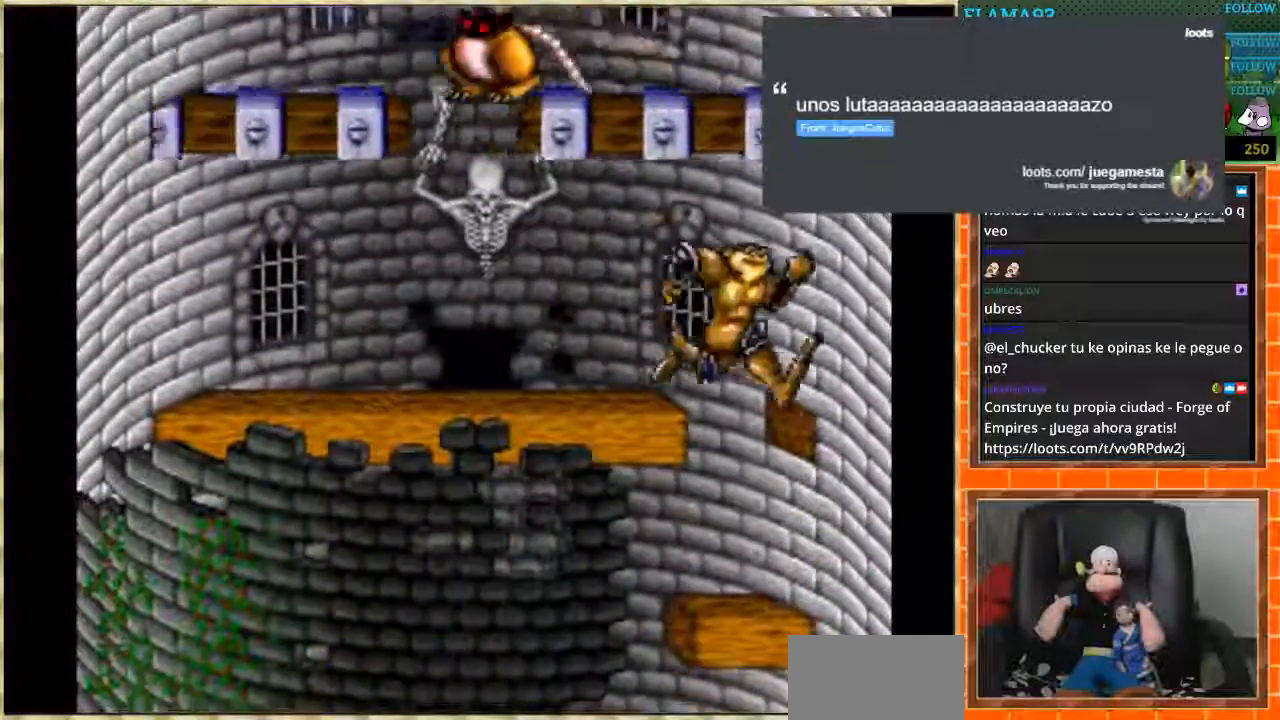
{"buttons": ["DPAD_LEFT"], "events": []}
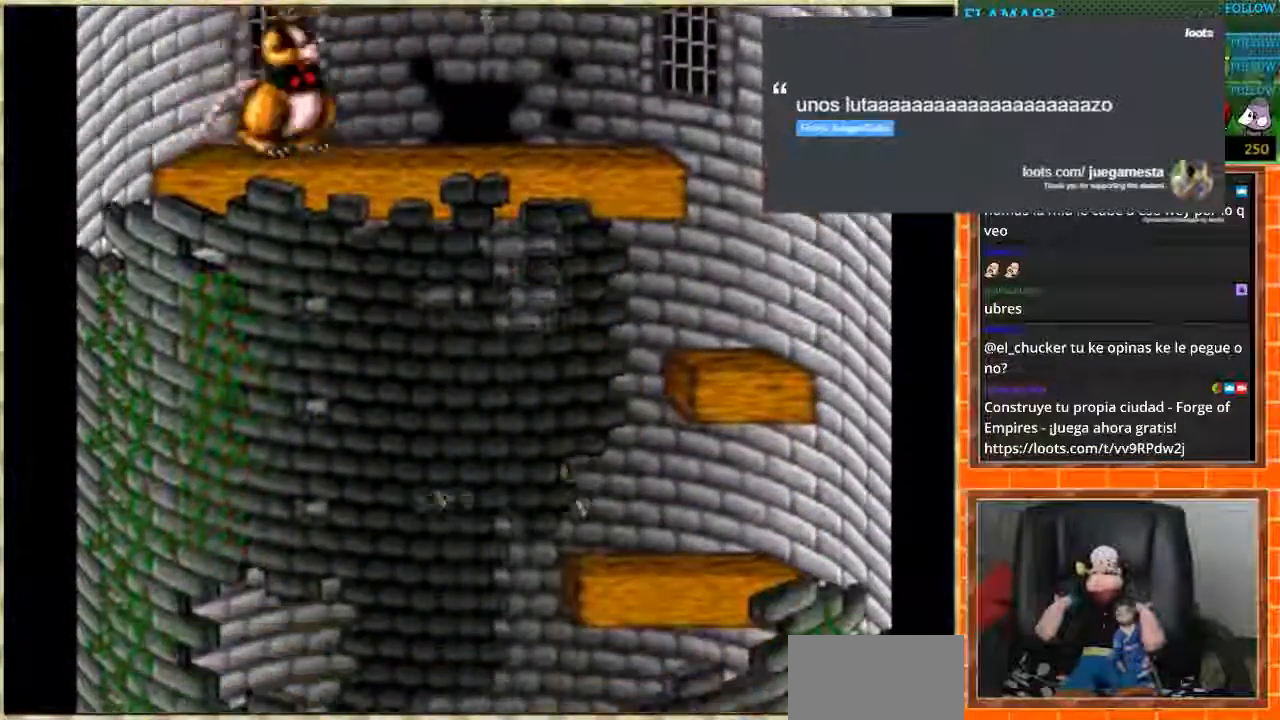
{"buttons": ["DPAD_LEFT"], "events": []}
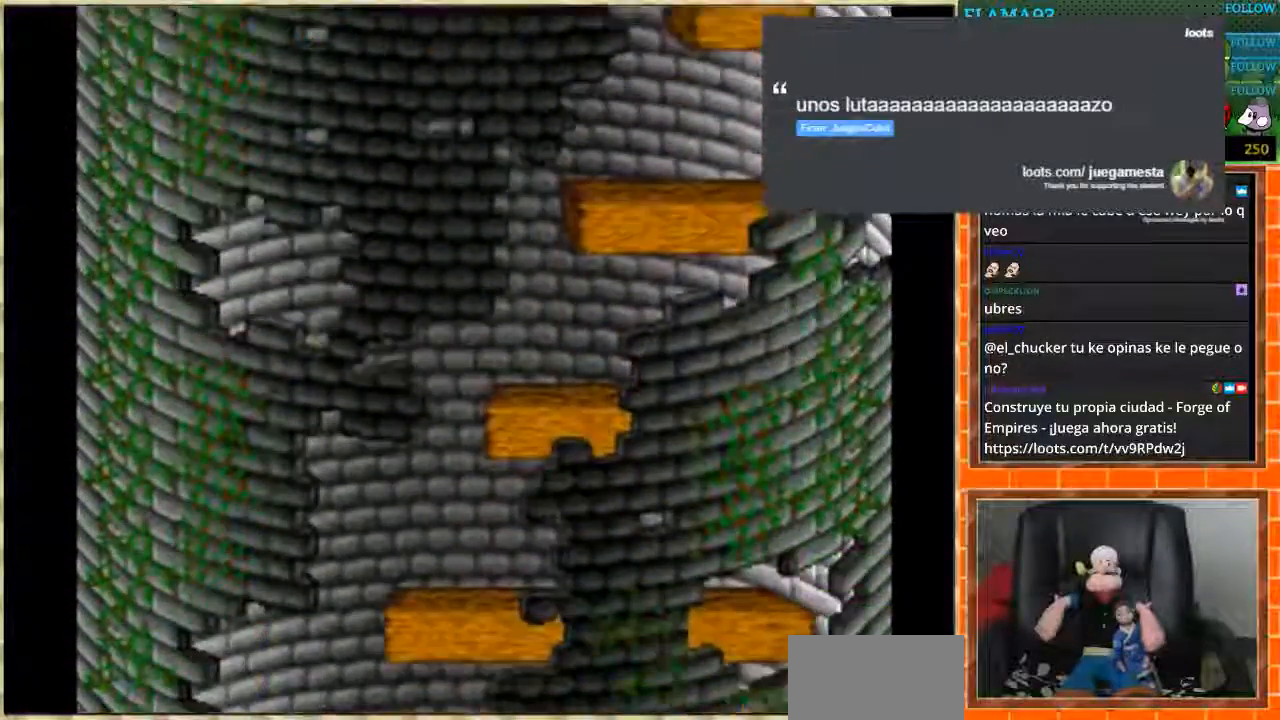
{"buttons": [], "events": [[334, "DPAD_LEFT", "up"]]}
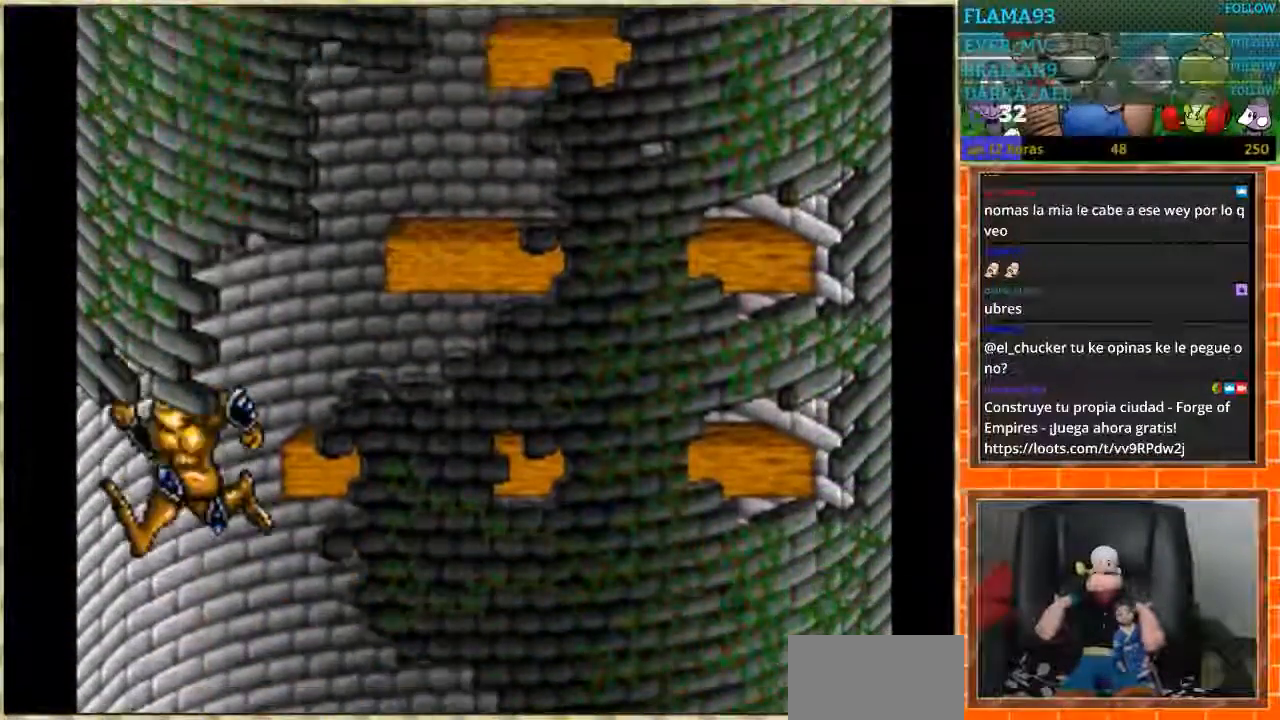
{"buttons": ["DPAD_RIGHT"], "events": [[66, "DPAD_RIGHT", "down"]]}
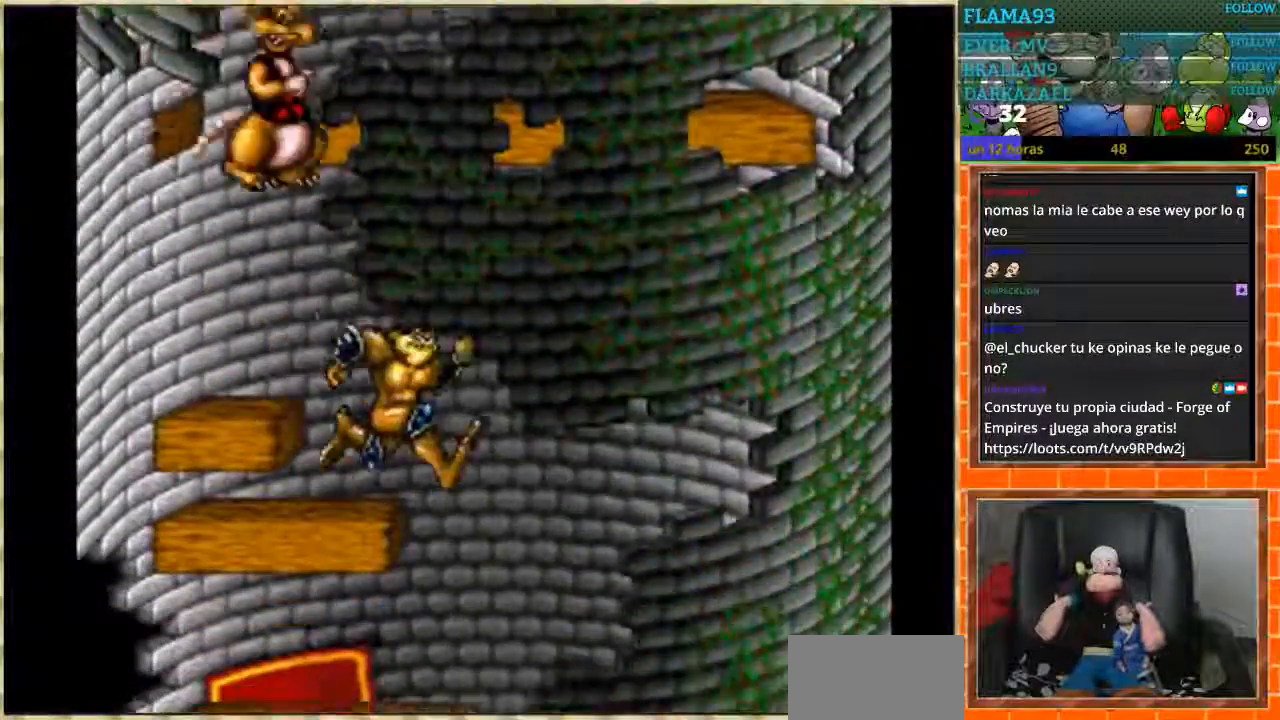
{"buttons": [], "events": [[467, "DPAD_RIGHT", "up"]]}
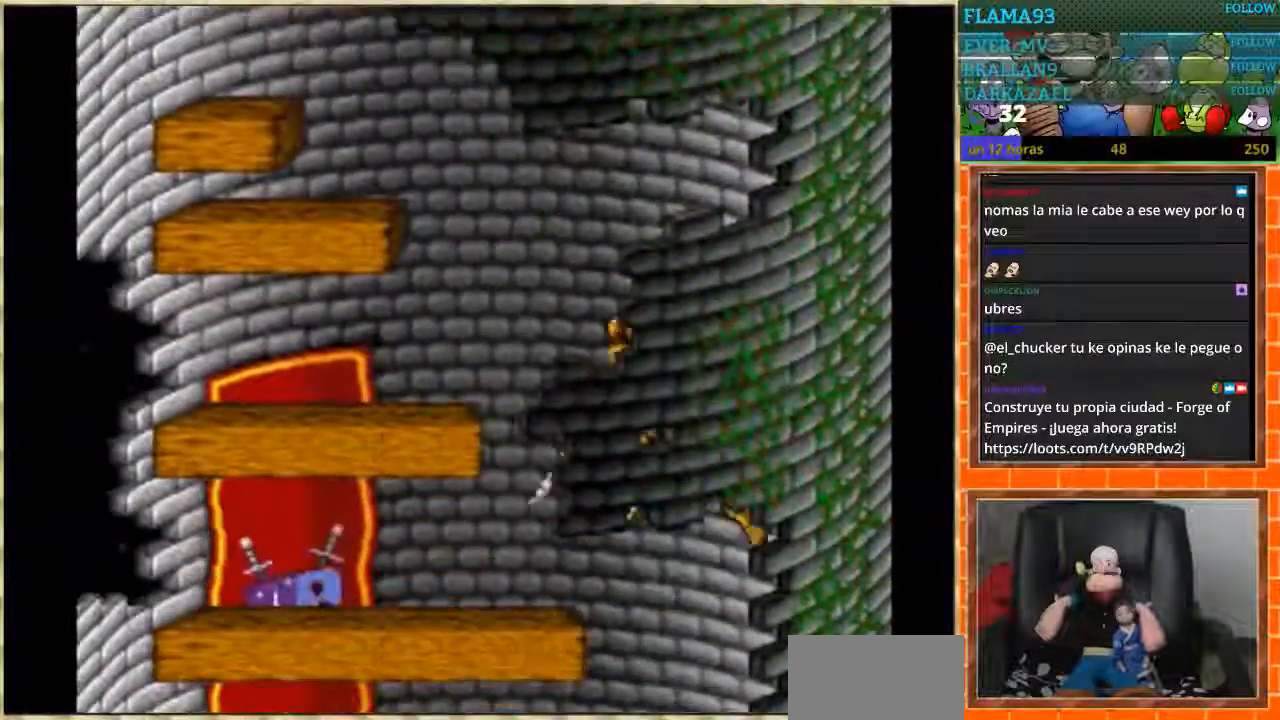
{"buttons": ["DPAD_LEFT"], "events": [[167, "DPAD_LEFT", "down"]]}
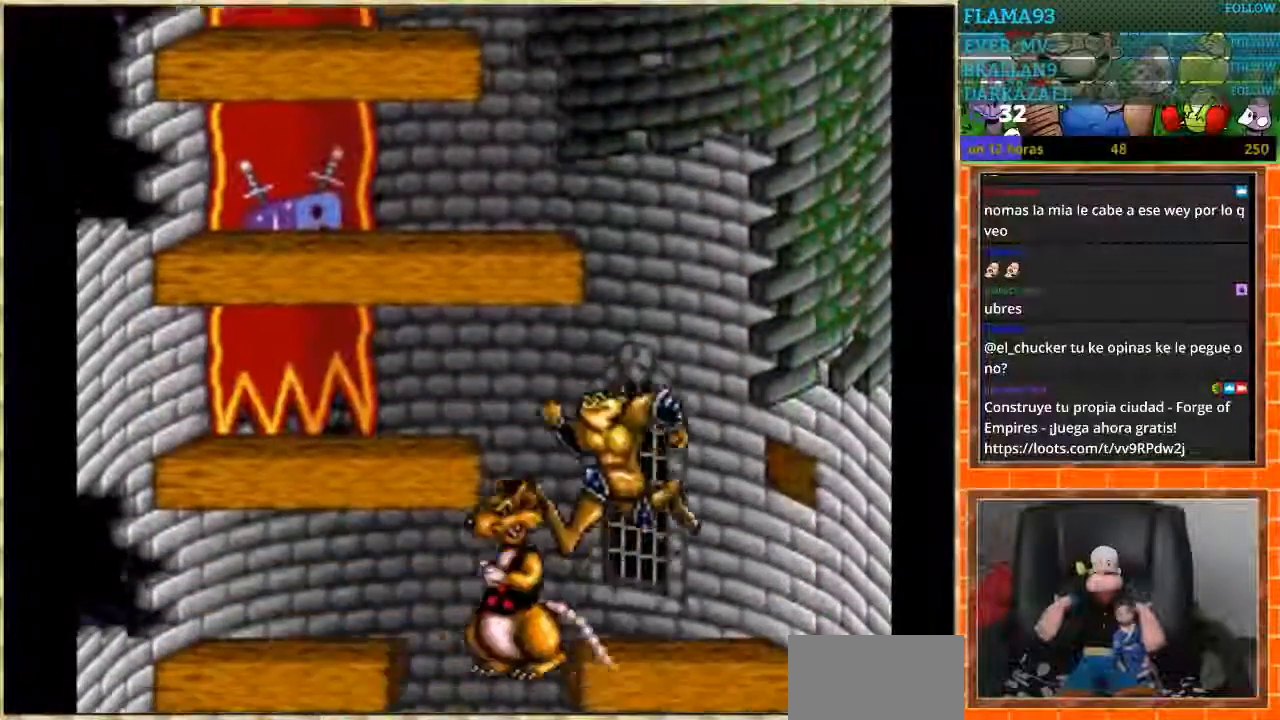
{"buttons": ["DPAD_RIGHT"], "events": [[167, "DPAD_LEFT", "up"], [233, "DPAD_RIGHT", "down"]]}
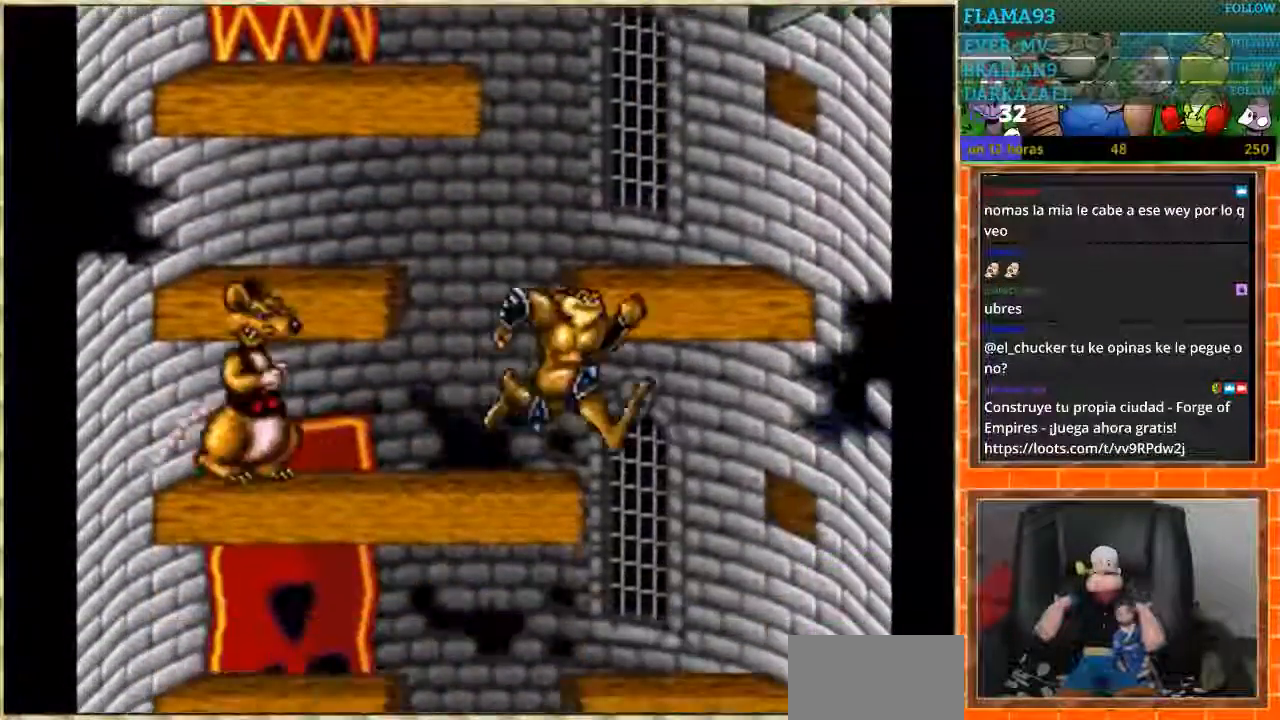
{"buttons": ["DPAD_LEFT"], "events": [[200, "DPAD_LEFT", "down"], [200, "DPAD_RIGHT", "up"]]}
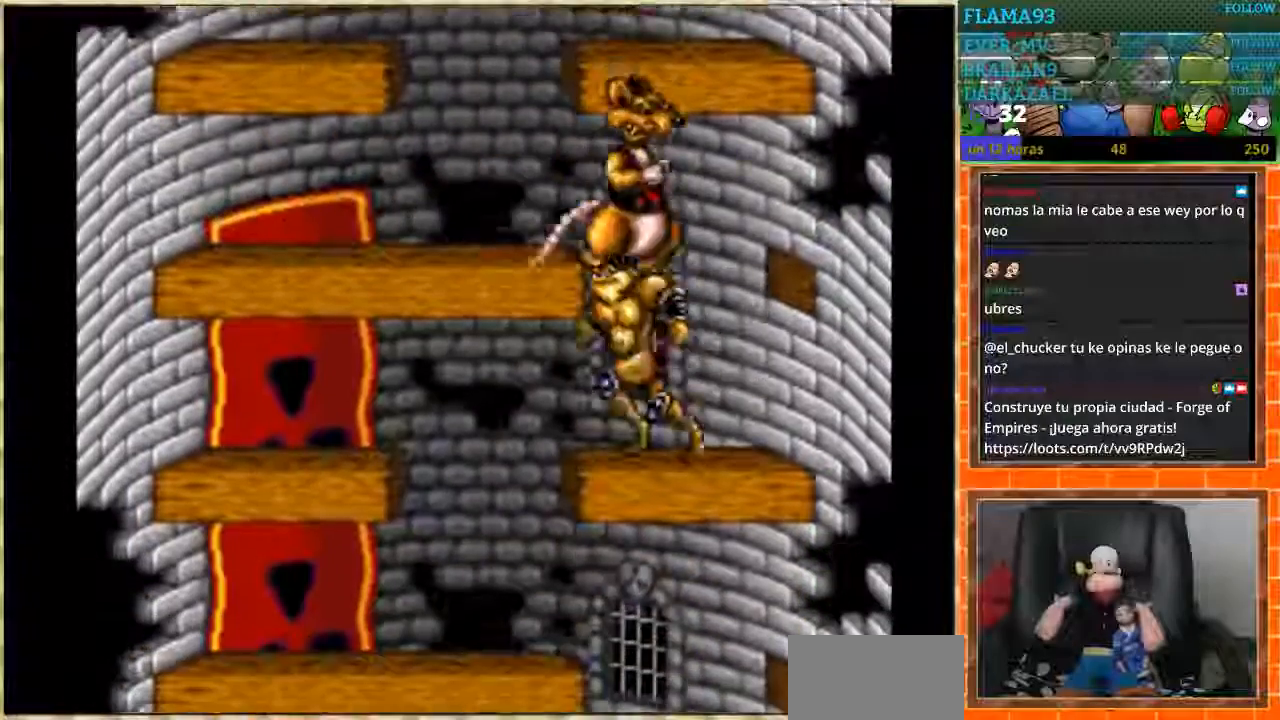
{"buttons": ["DPAD_RIGHT"], "events": [[200, "DPAD_LEFT", "up"], [233, "DPAD_RIGHT", "down"]]}
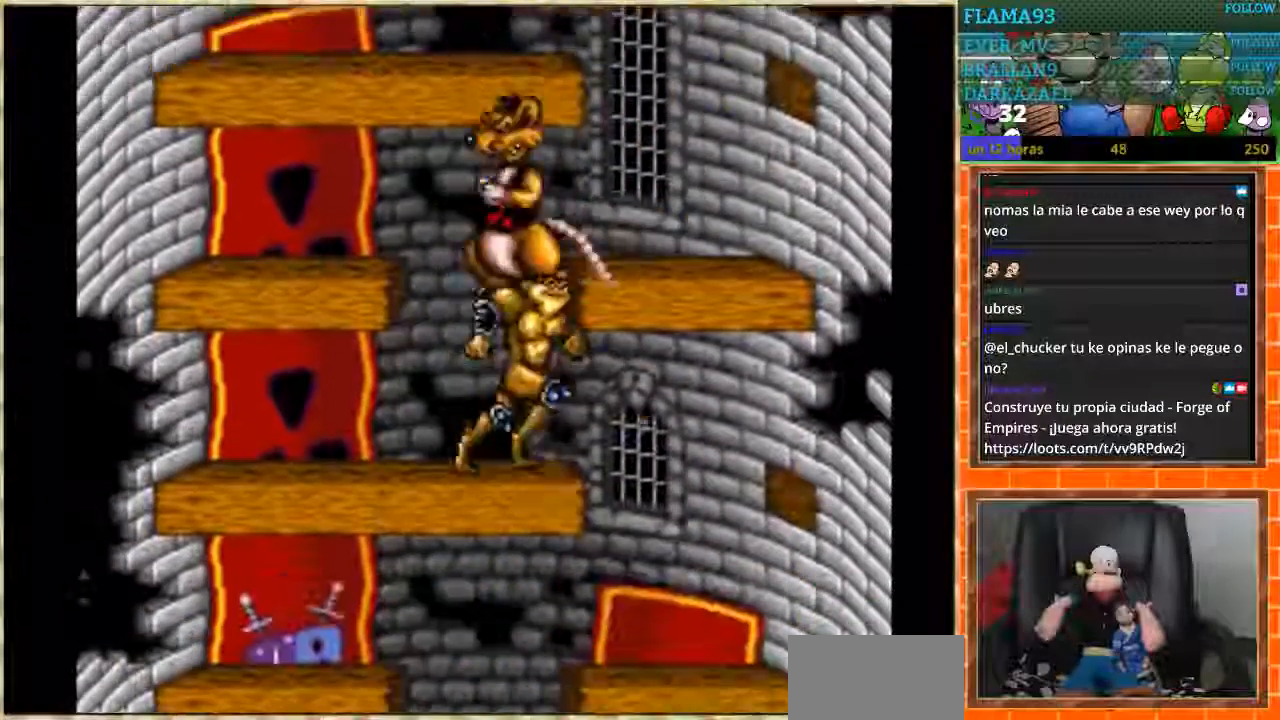
{"buttons": ["DPAD_LEFT"], "events": [[167, "DPAD_LEFT", "down"], [167, "DPAD_RIGHT", "up"]]}
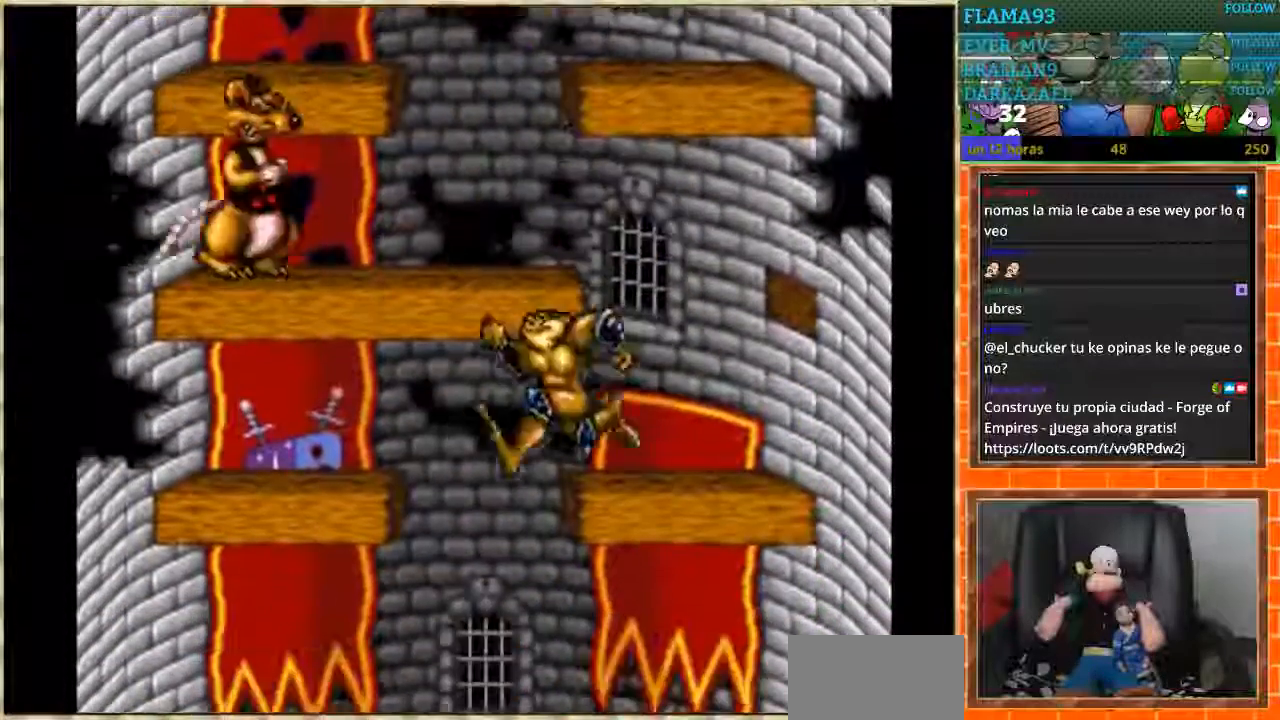
{"buttons": ["DPAD_LEFT"], "events": [[300, "DPAD_LEFT", "up"], [500, "DPAD_LEFT", "down"]]}
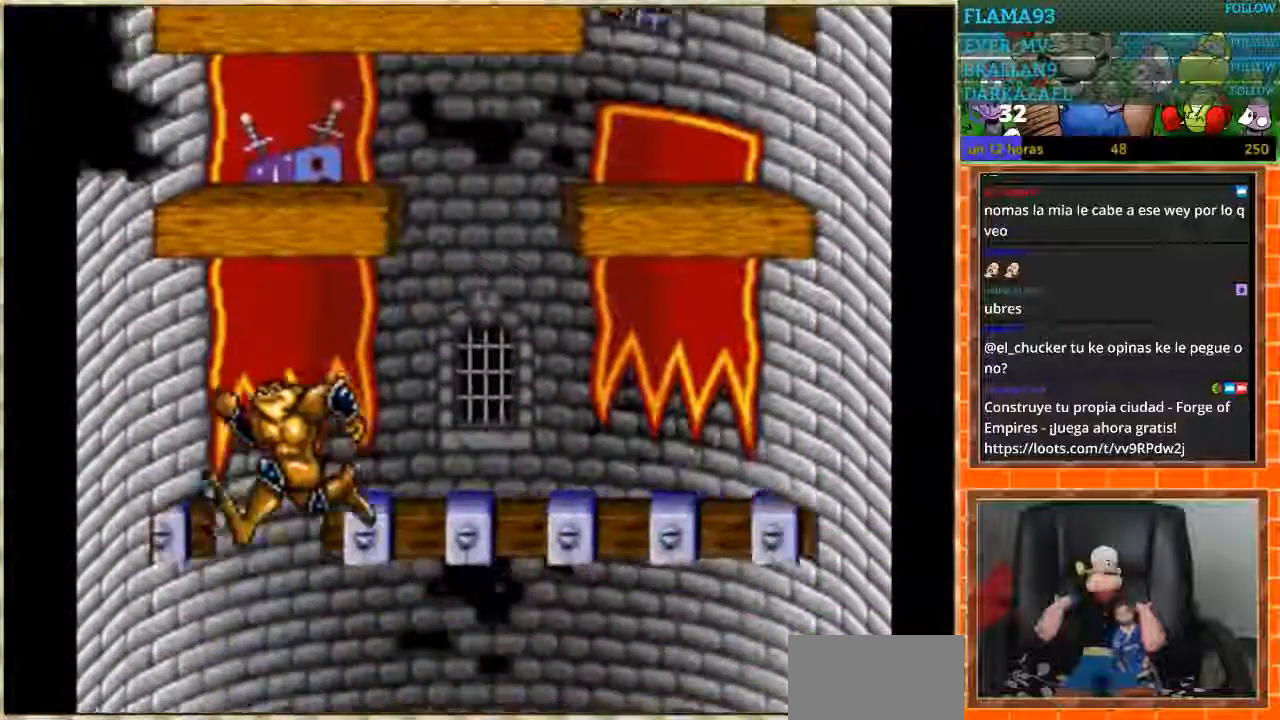
{"buttons": [], "events": [[134, "DPAD_LEFT", "up"], [267, "DPAD_RIGHT", "down"], [467, "DPAD_RIGHT", "up"]]}
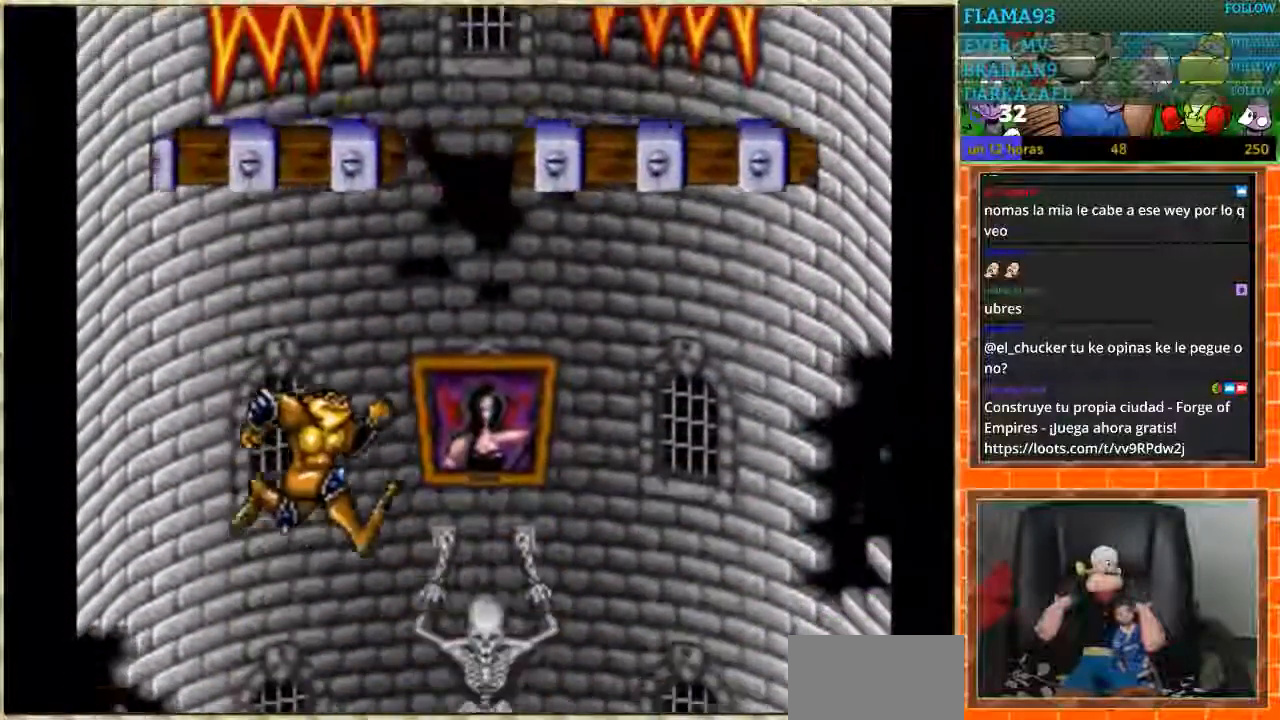
{"buttons": [], "events": [[300, "DPAD_LEFT", "down"], [367, "DPAD_LEFT", "up"]]}
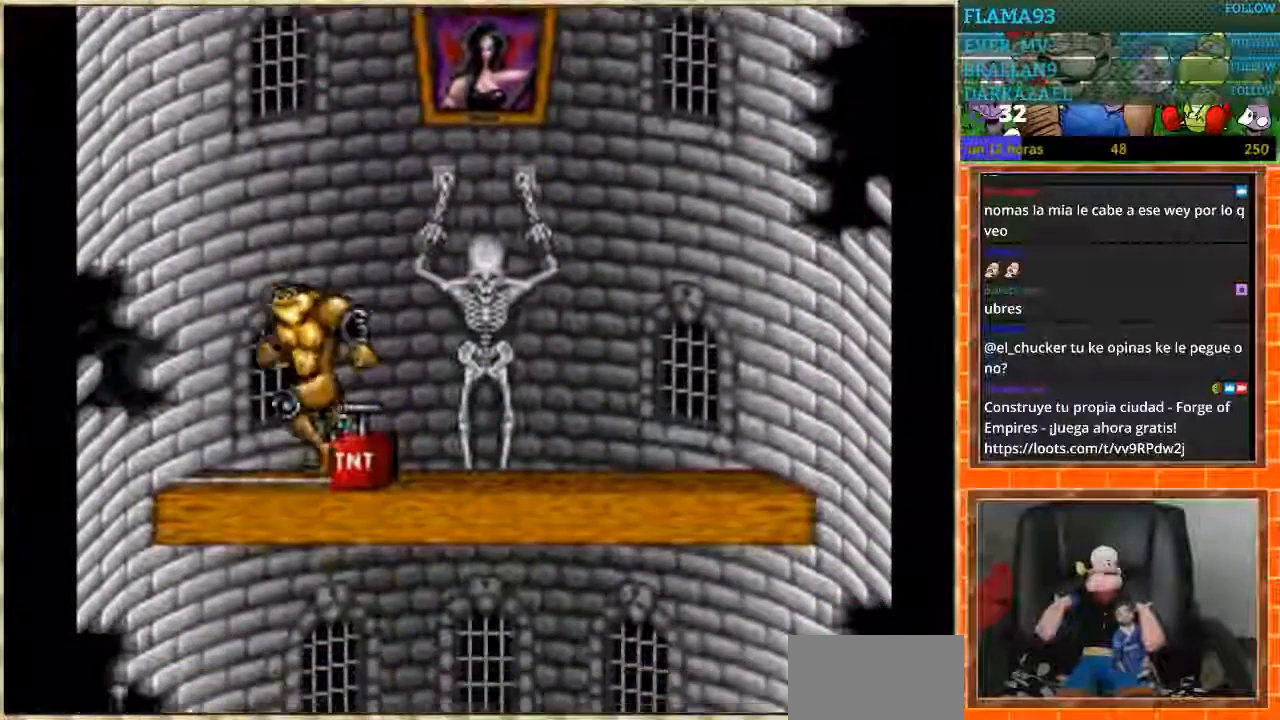
{"buttons": [], "events": [[34, "B", "down"], [134, "B", "up"], [134, "DPAD_RIGHT", "down"], [367, "DPAD_RIGHT", "up"]]}
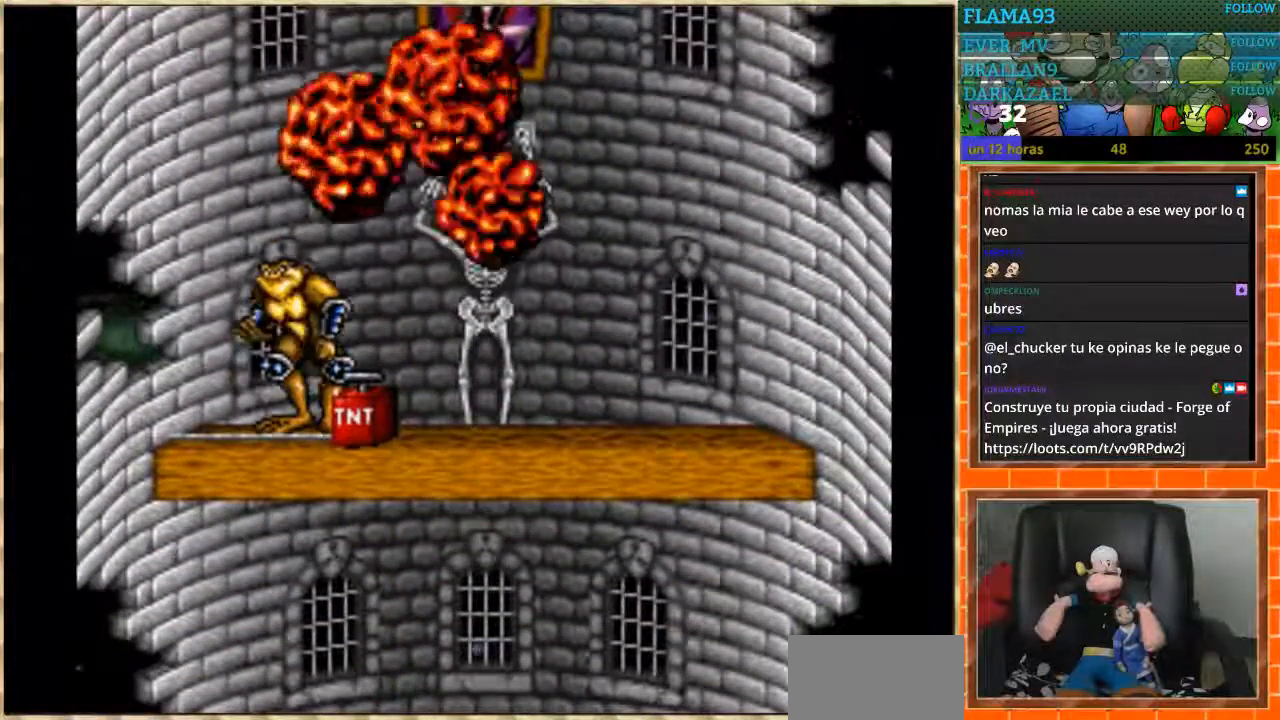
{"buttons": ["DPAD_RIGHT"], "events": [[233, "DPAD_RIGHT", "down"]]}
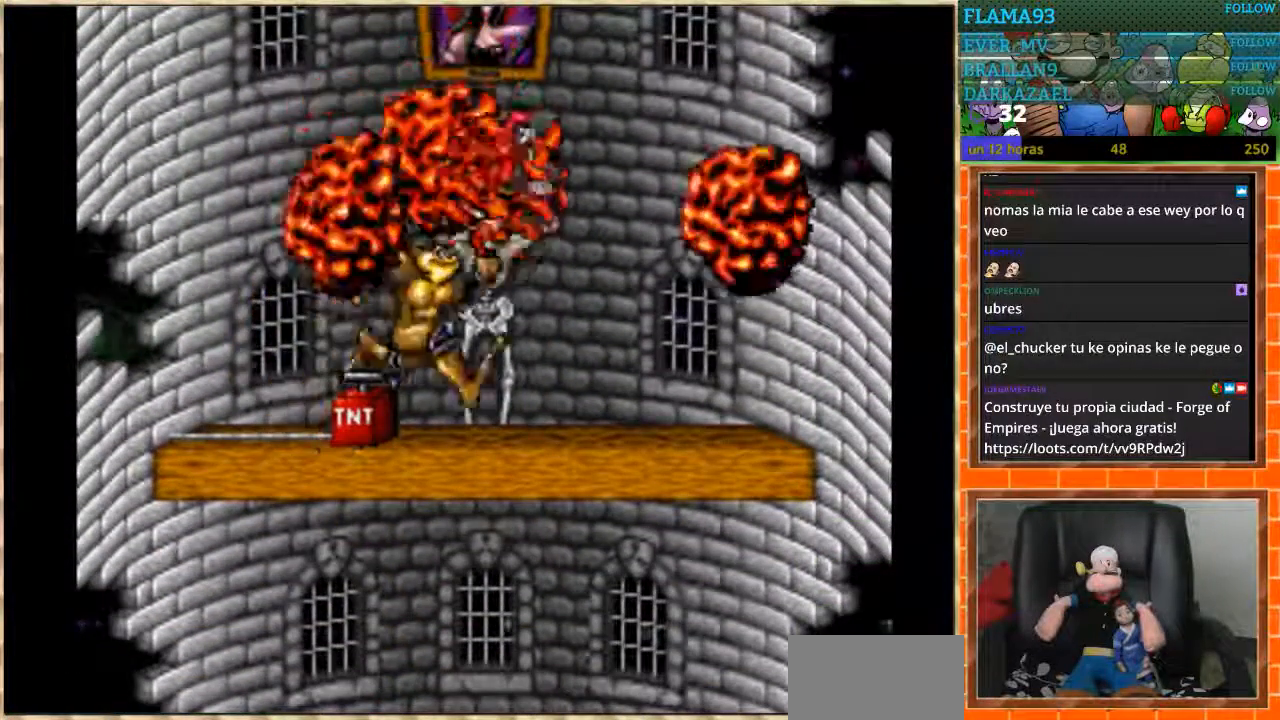
{"buttons": [], "events": [[134, "DPAD_RIGHT", "up"], [234, "DPAD_LEFT", "down"], [301, "DPAD_LEFT", "up"]]}
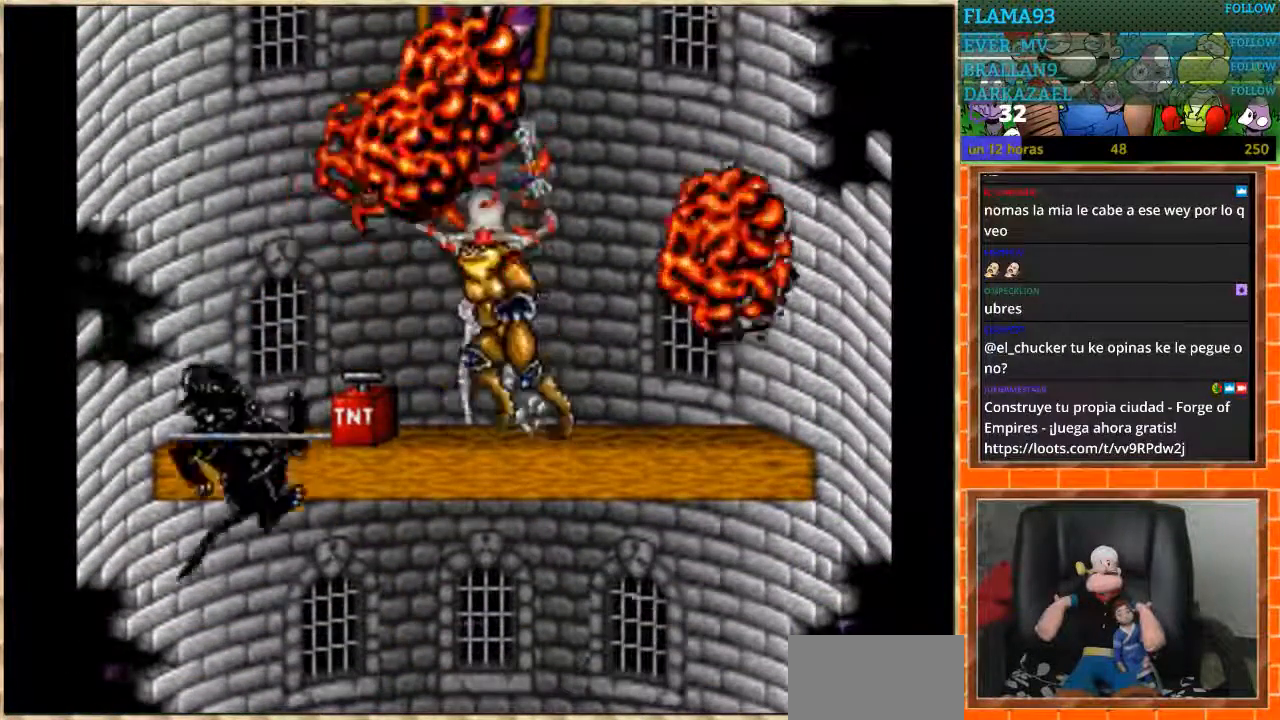
{"buttons": [], "events": [[367, "DPAD_DOWN", "down"], [467, "DPAD_DOWN", "up"]]}
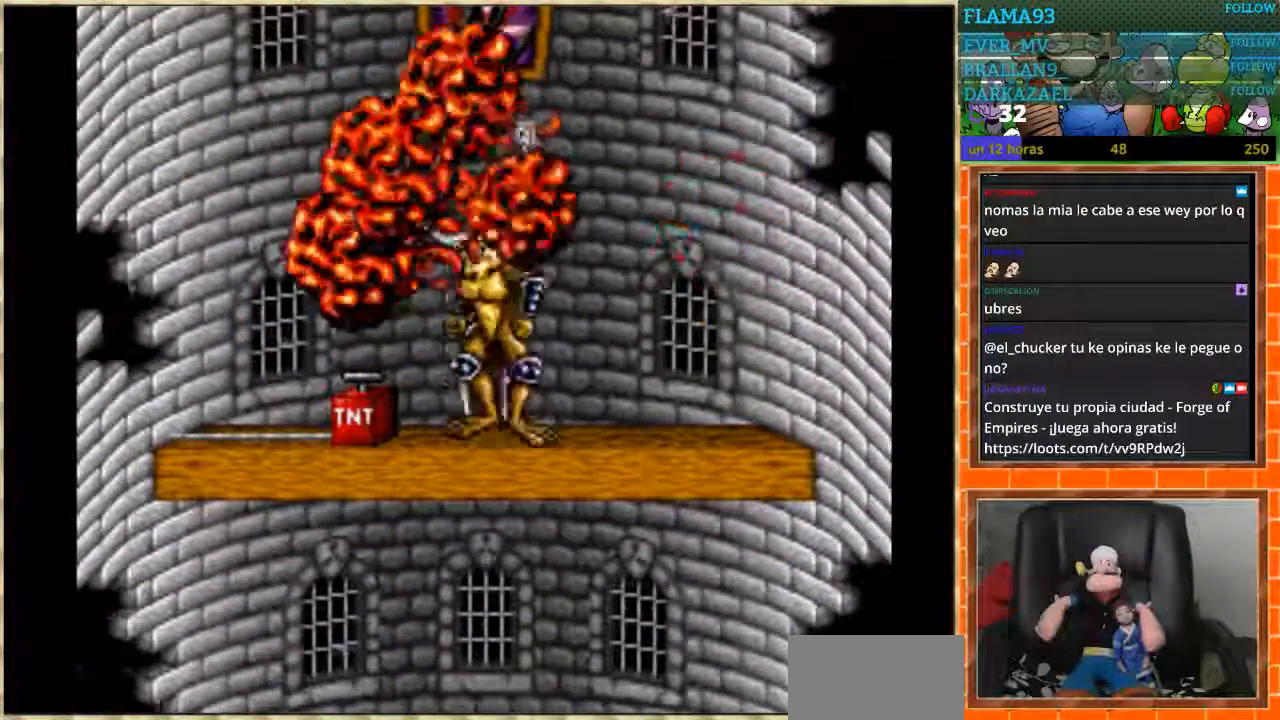
{"buttons": ["DPAD_DOWN"], "events": [[34, "DPAD_DOWN", "down"]]}
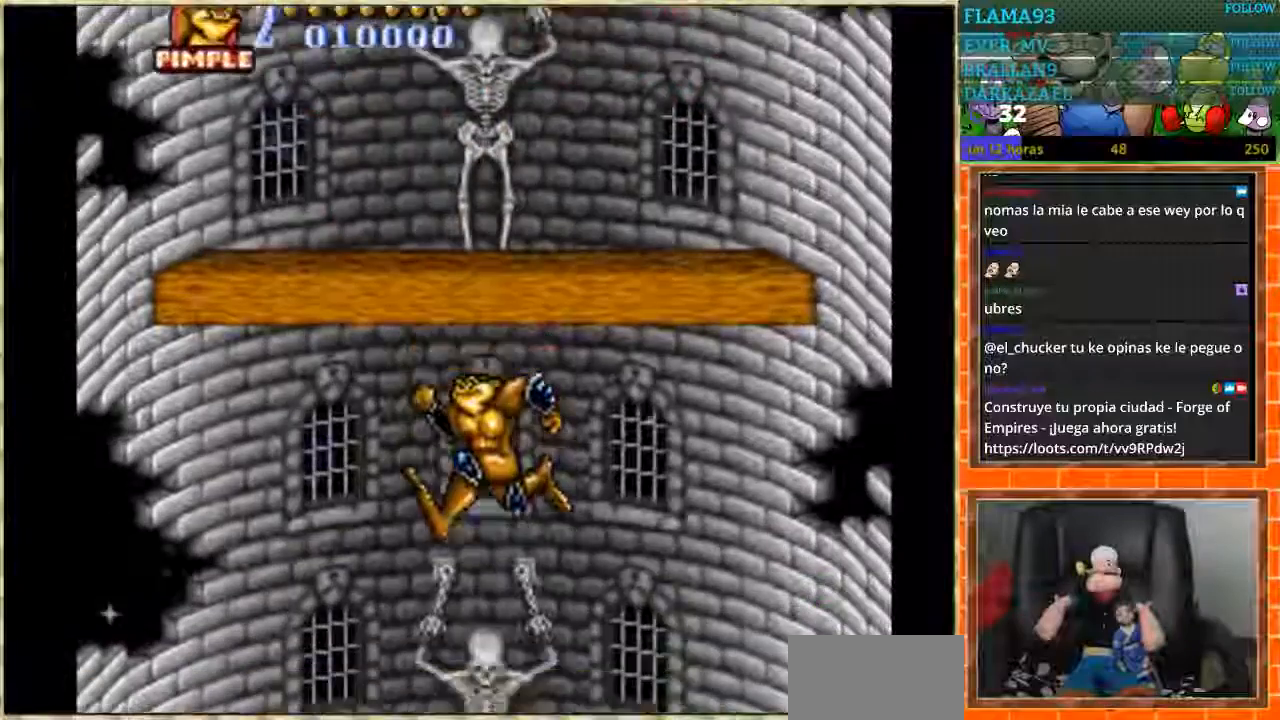
{"buttons": [], "events": [[233, "DPAD_DOWN", "up"]]}